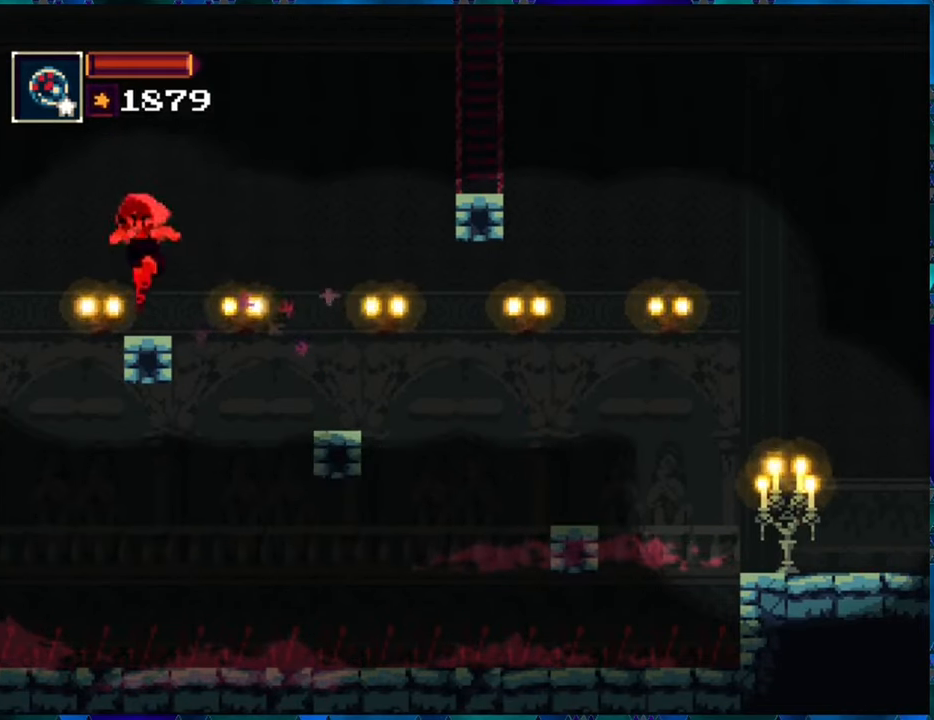
Gameplay with a controller (Nintendo layout); each line is a JSON object with the inputs held at the frame after it. "events" lists button and stick changes between this image and that frame as [ms after this image, input, new state], when the widget could be followed in between. Not read: L3 R3.
{"buttons": ["B", "R1", "DPAD_RIGHT"], "left_stick": "center", "right_stick": "center", "events": [[217, "DPAD_RIGHT", "down"], [267, "B", "down"]]}
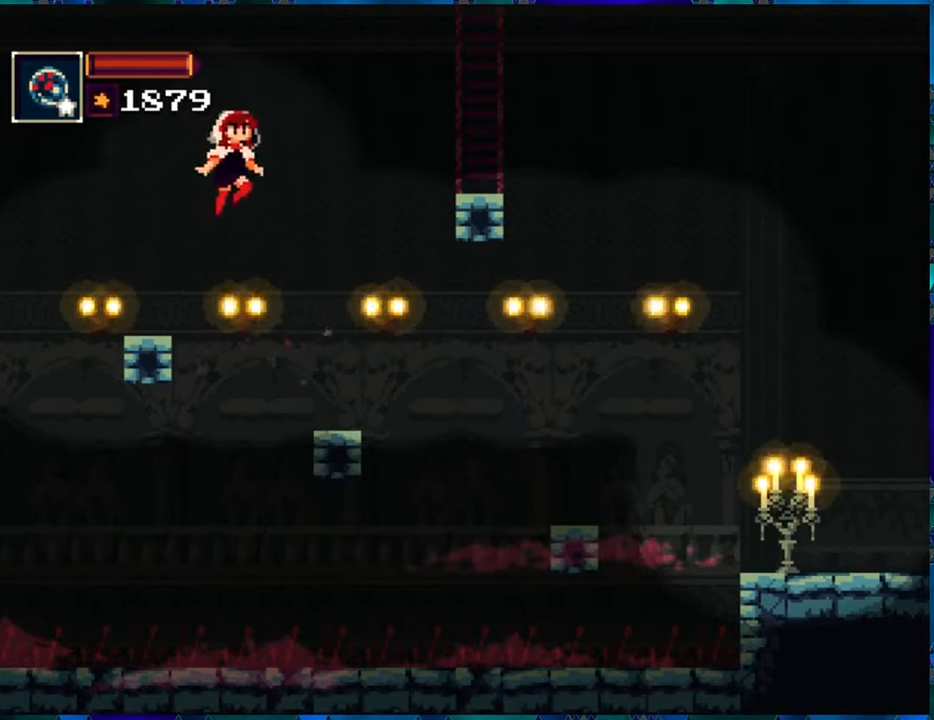
{"buttons": ["B", "R1", "DPAD_RIGHT"], "left_stick": "center", "right_stick": "center", "events": [[84, "B", "up"], [217, "B", "down"]]}
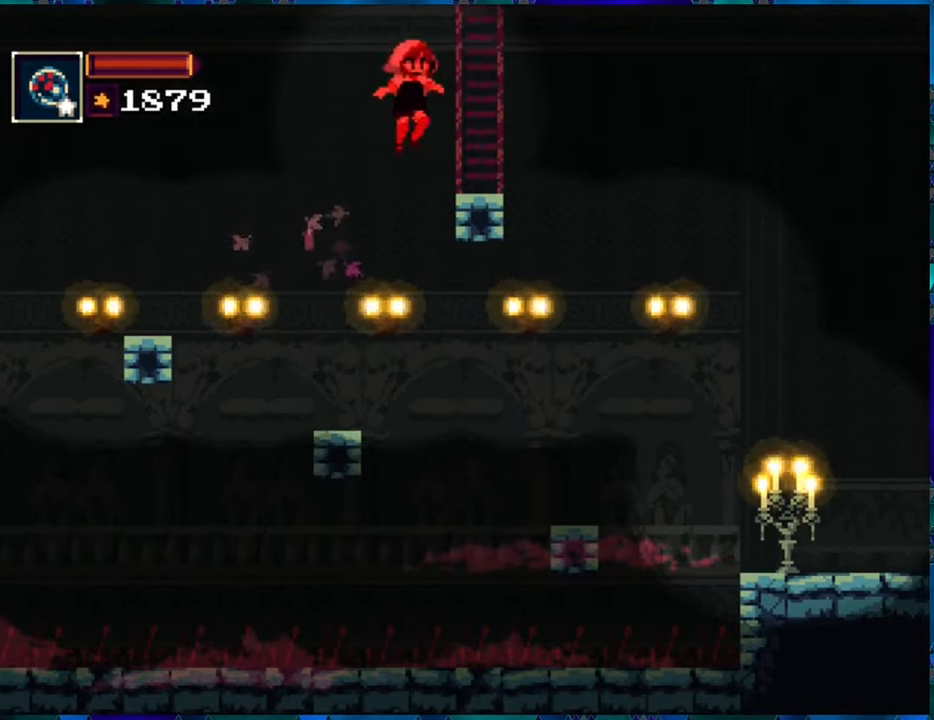
{"buttons": ["R1", "DPAD_UP"], "left_stick": "center", "right_stick": "center", "events": [[117, "B", "up"], [117, "DPAD_UP", "down"], [200, "DPAD_RIGHT", "up"]]}
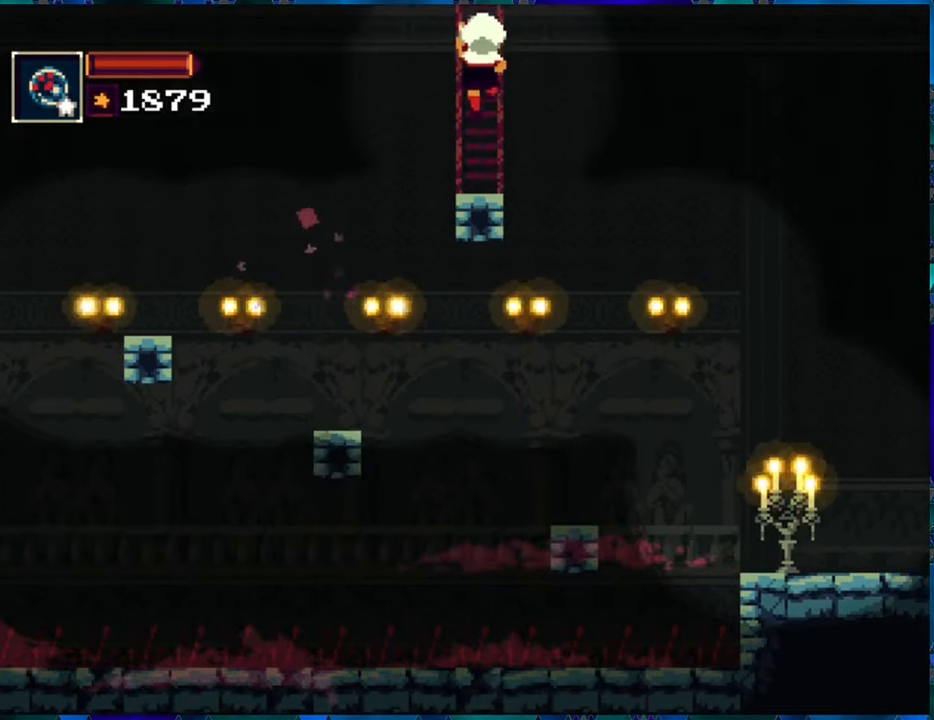
{"buttons": ["R1", "DPAD_UP"], "left_stick": "center", "right_stick": "center", "events": []}
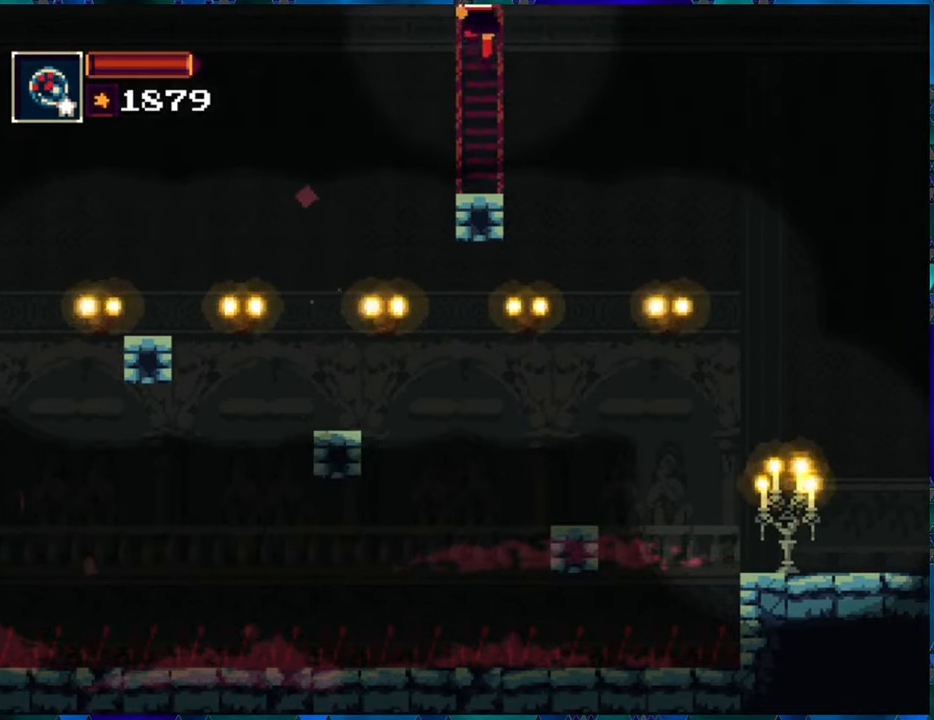
{"buttons": ["R1", "DPAD_UP"], "left_stick": "center", "right_stick": "center", "events": []}
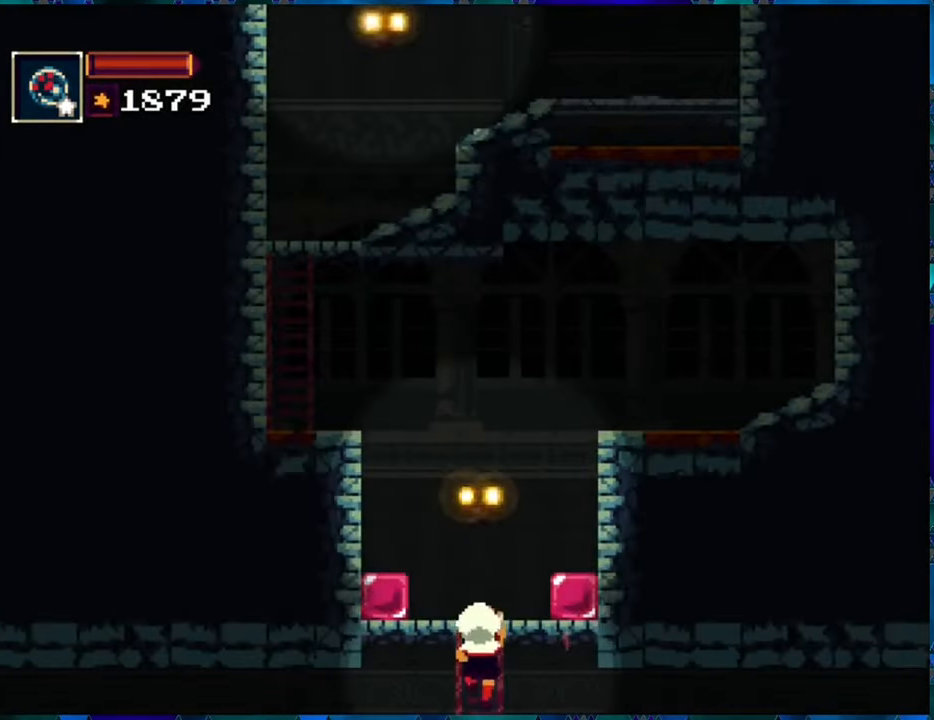
{"buttons": ["R1"], "left_stick": "center", "right_stick": "center", "events": [[400, "DPAD_UP", "up"]]}
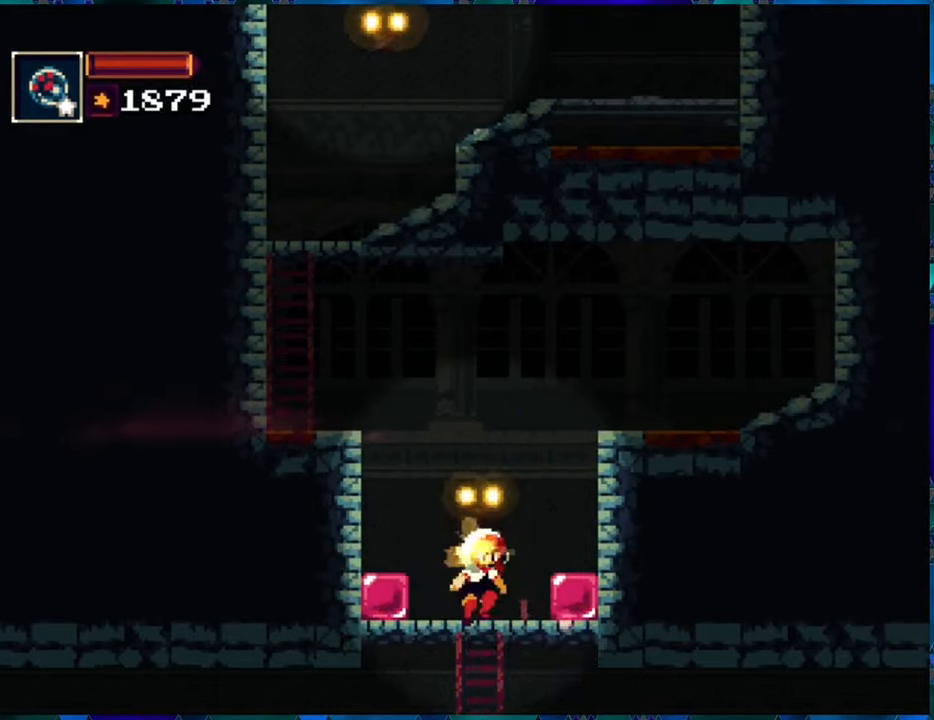
{"buttons": ["B", "R1"], "left_stick": "center", "right_stick": "center", "events": [[483, "B", "down"]]}
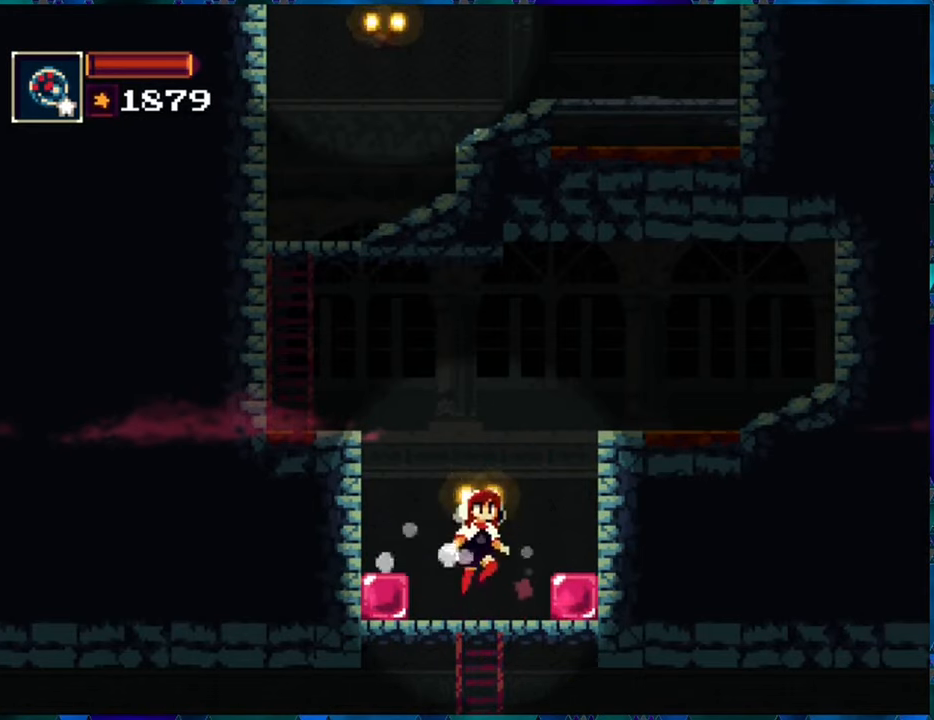
{"buttons": ["R1"], "left_stick": "center", "right_stick": "center", "events": [[83, "DPAD_RIGHT", "down"], [116, "B", "up"], [316, "DPAD_RIGHT", "up"]]}
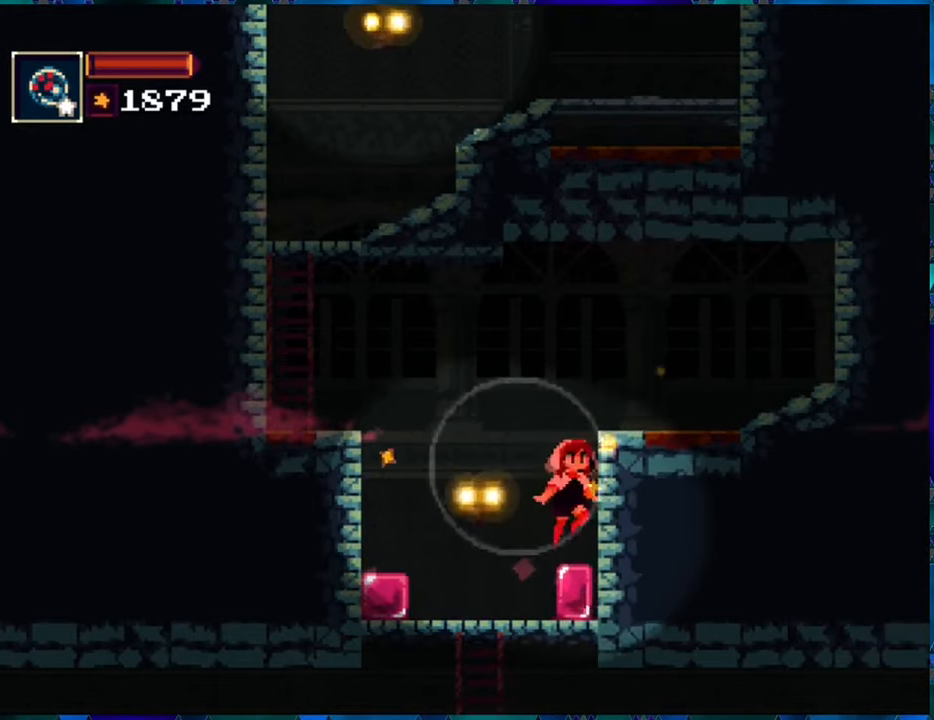
{"buttons": ["R1", "DPAD_RIGHT"], "left_stick": "center", "right_stick": "center", "events": [[283, "DPAD_RIGHT", "down"]]}
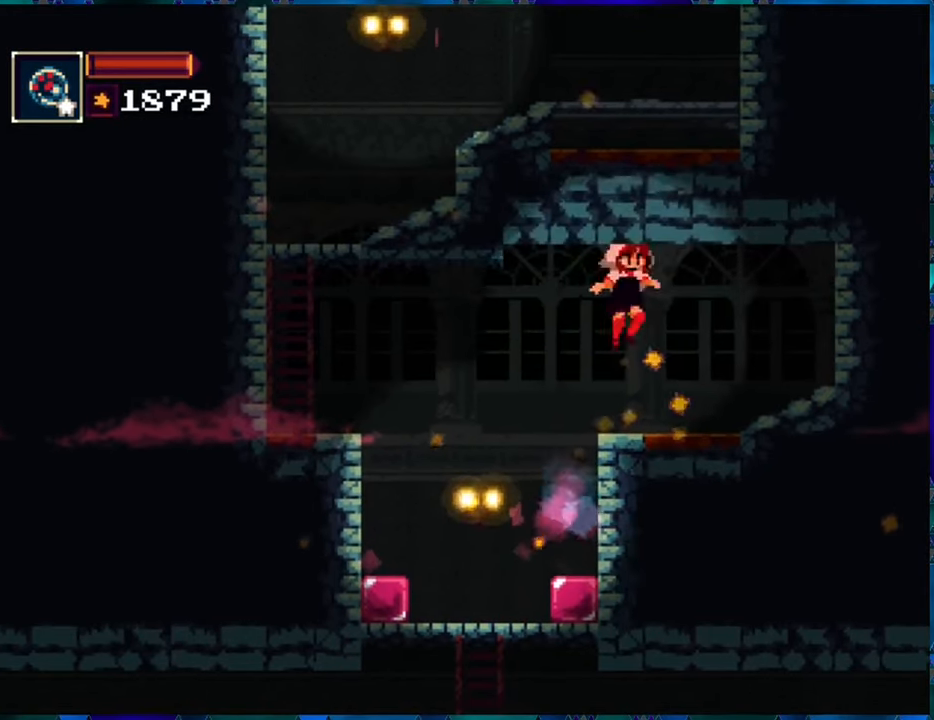
{"buttons": ["R1"], "left_stick": "center", "right_stick": "center", "events": [[433, "DPAD_RIGHT", "up"]]}
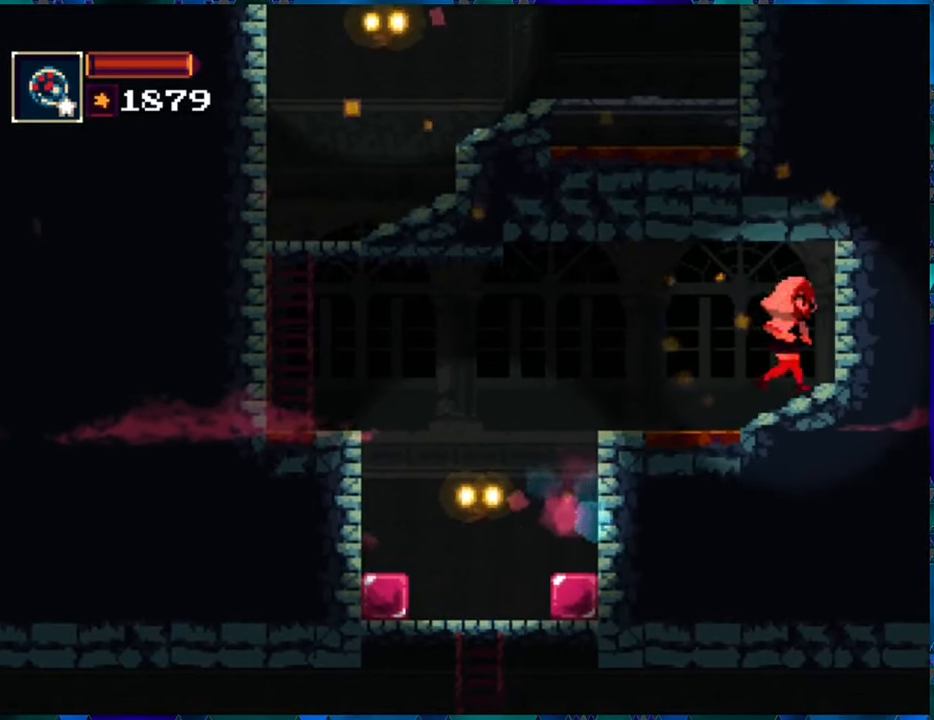
{"buttons": ["R1"], "left_stick": "center", "right_stick": "center", "events": []}
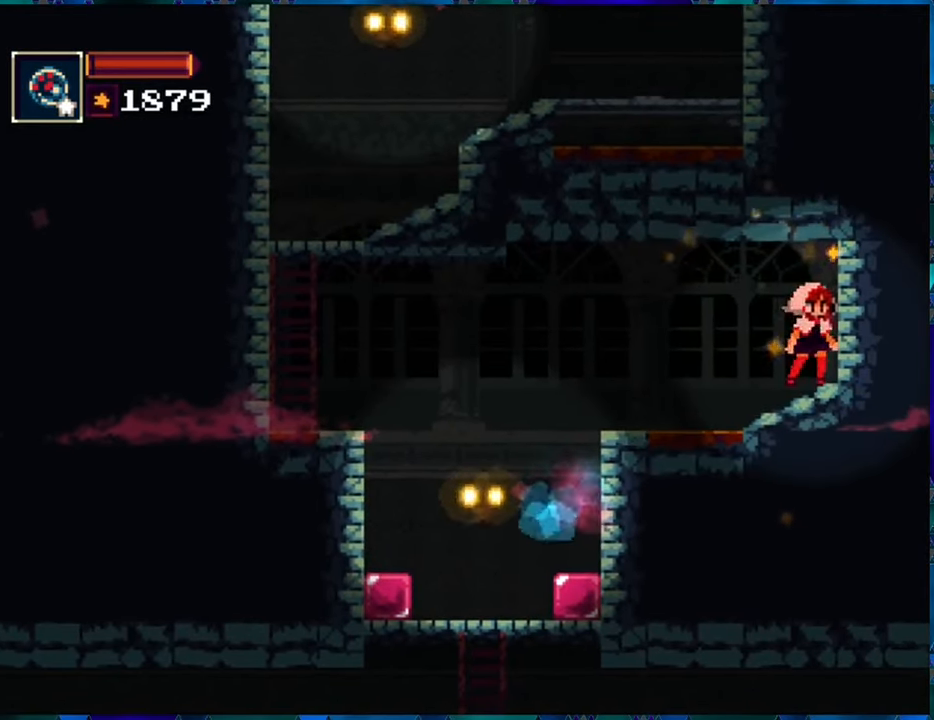
{"buttons": ["R1"], "left_stick": "center", "right_stick": "center", "events": []}
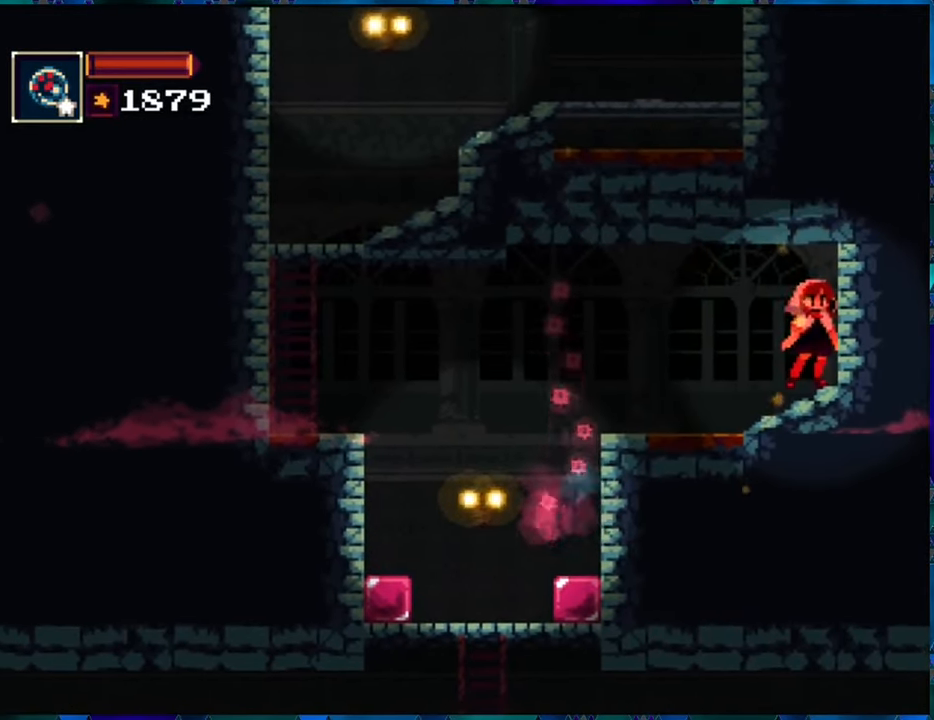
{"buttons": ["R1"], "left_stick": "center", "right_stick": "center", "events": []}
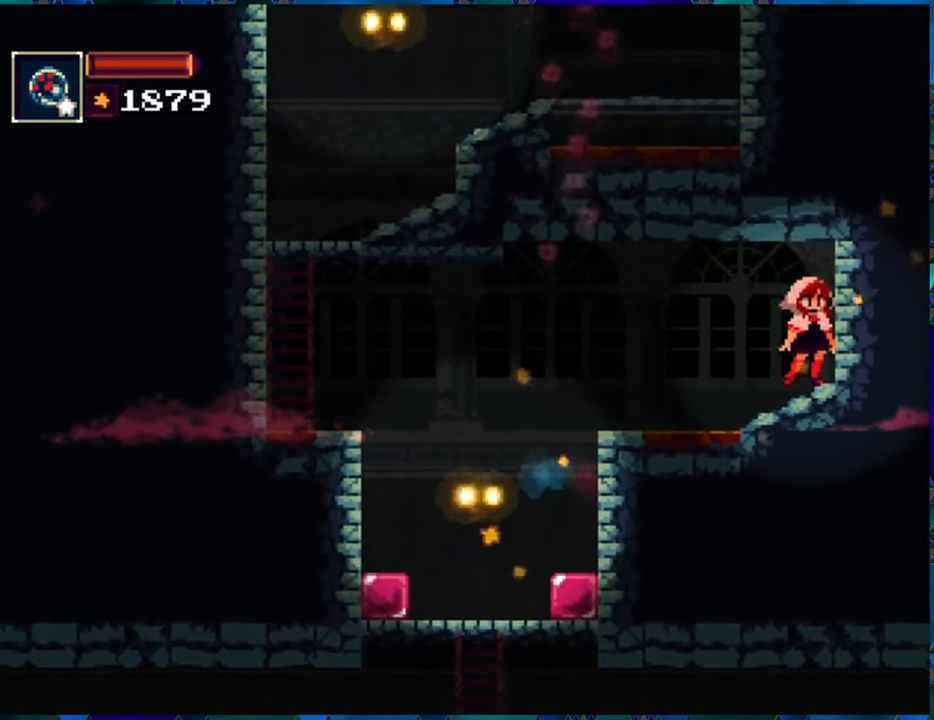
{"buttons": ["R1", "DPAD_LEFT"], "left_stick": "center", "right_stick": "center", "events": [[266, "DPAD_LEFT", "down"]]}
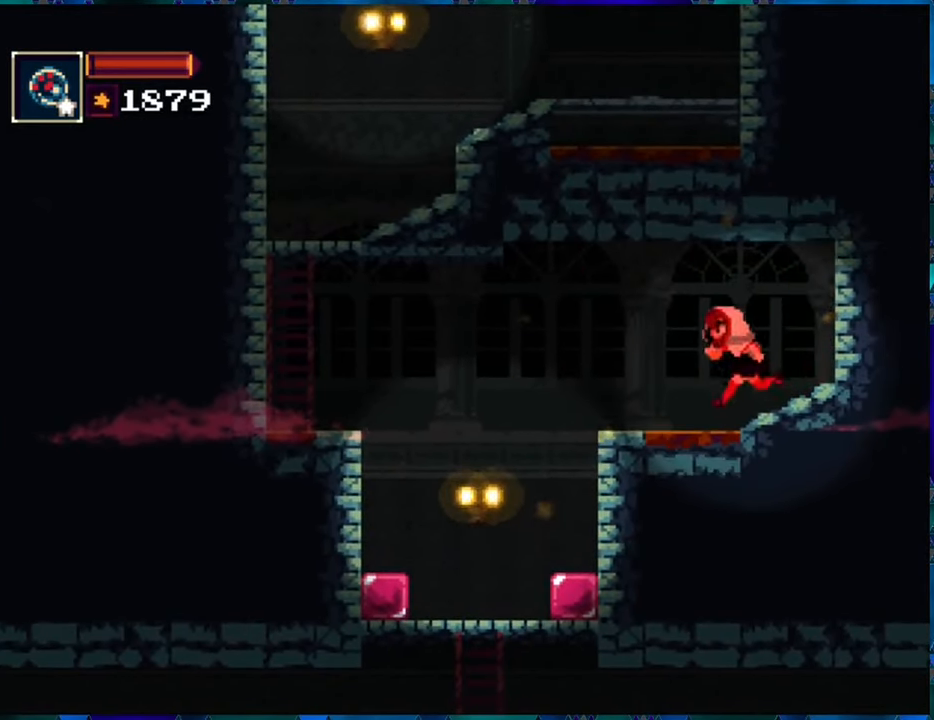
{"buttons": ["R1", "DPAD_LEFT"], "left_stick": "center", "right_stick": "center", "events": [[300, "B", "down"], [433, "B", "up"]]}
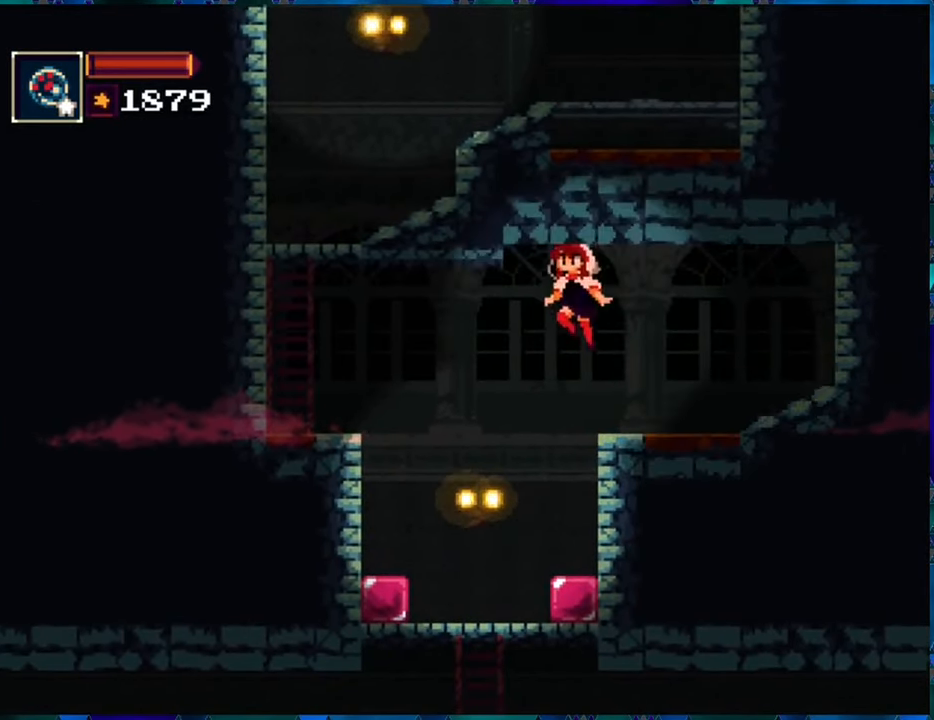
{"buttons": ["R1", "DPAD_LEFT"], "left_stick": "center", "right_stick": "center", "events": [[233, "B", "down"], [333, "B", "up"]]}
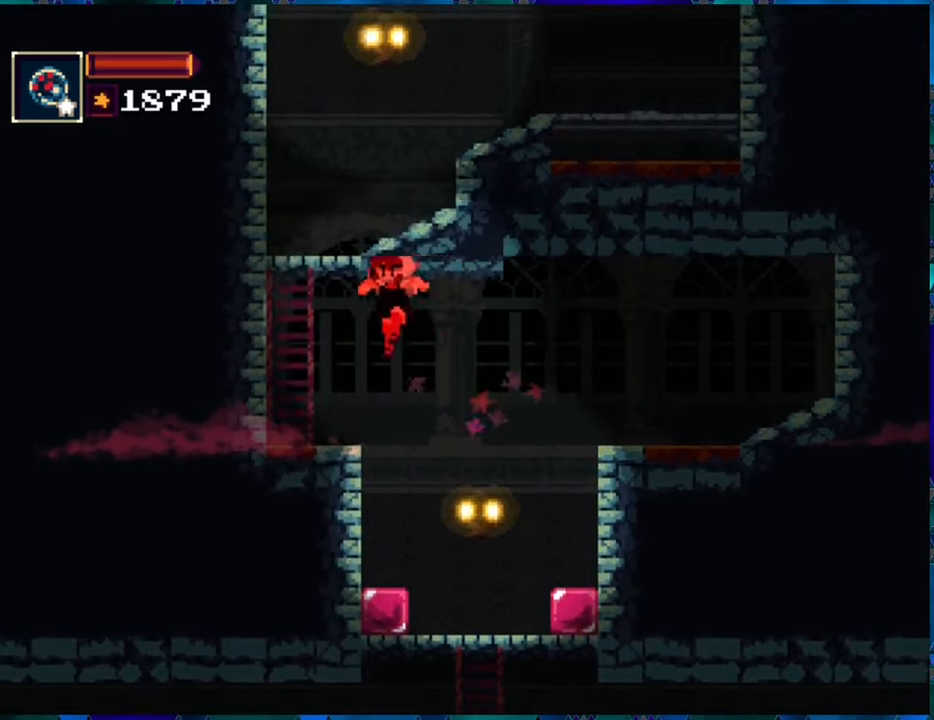
{"buttons": ["R1", "DPAD_UP"], "left_stick": "center", "right_stick": "center", "events": [[200, "DPAD_LEFT", "up"], [300, "B", "down"], [467, "DPAD_UP", "down"], [500, "B", "up"]]}
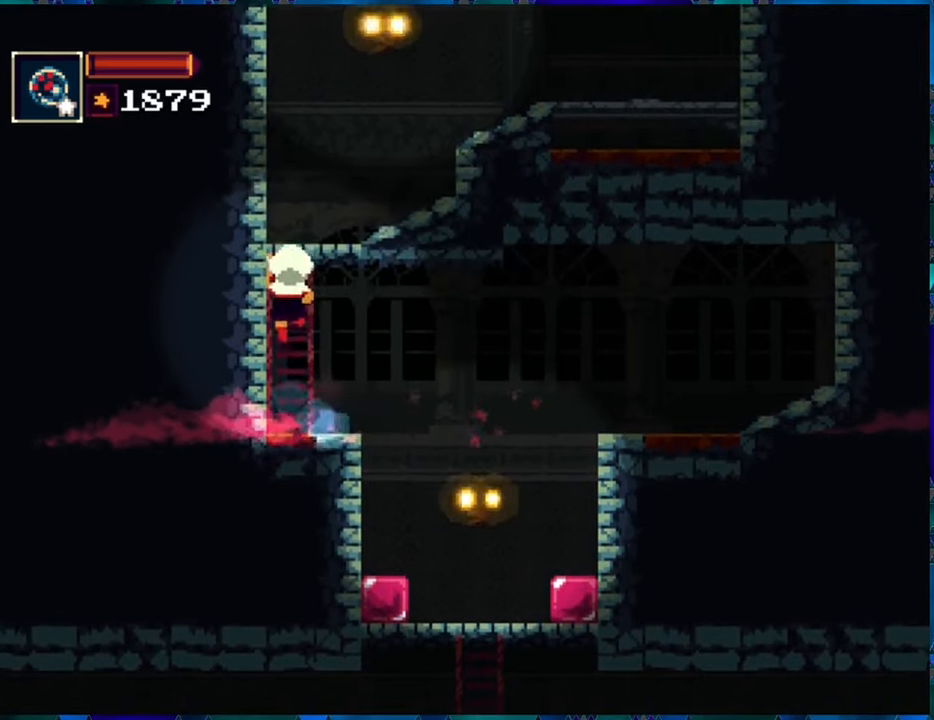
{"buttons": ["R1", "DPAD_UP"], "left_stick": "center", "right_stick": "center", "events": []}
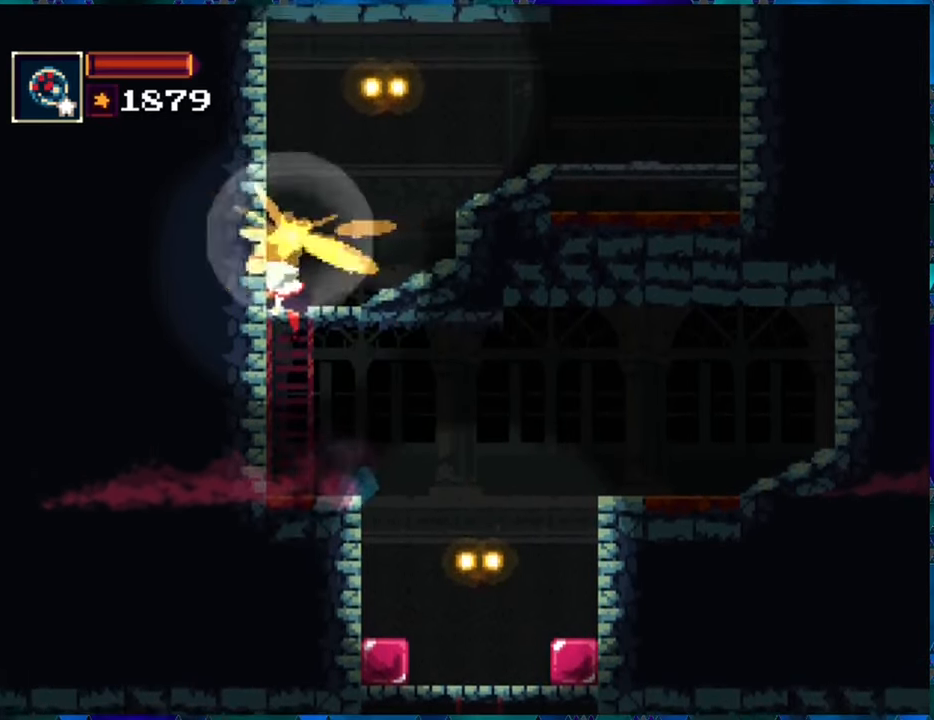
{"buttons": ["R1", "DPAD_RIGHT"], "left_stick": "center", "right_stick": "center", "events": [[83, "DPAD_RIGHT", "down"], [83, "DPAD_UP", "up"], [333, "A", "down"], [417, "A", "up"]]}
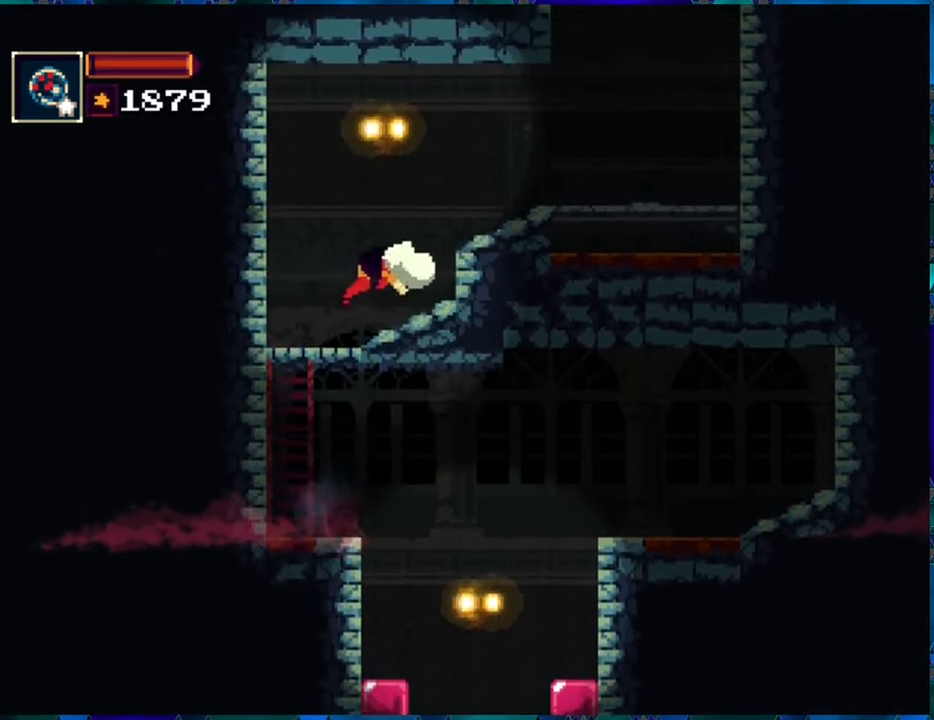
{"buttons": ["R1", "DPAD_RIGHT"], "left_stick": "center", "right_stick": "center", "events": [[250, "B", "down"], [450, "B", "up"]]}
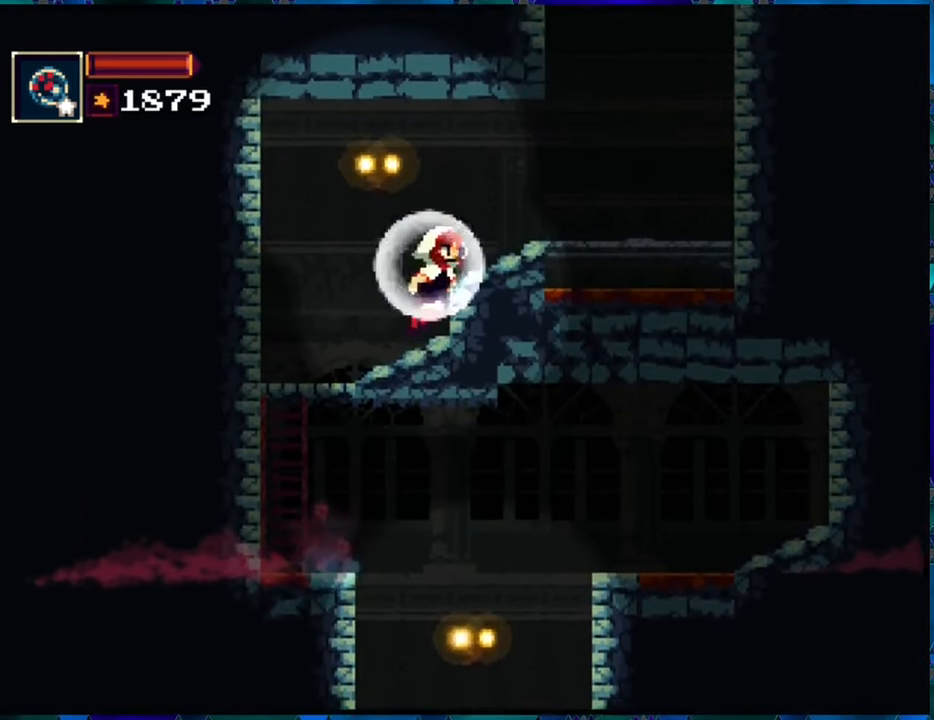
{"buttons": ["R1", "DPAD_RIGHT"], "left_stick": "center", "right_stick": "center", "events": [[83, "B", "down"], [283, "B", "up"]]}
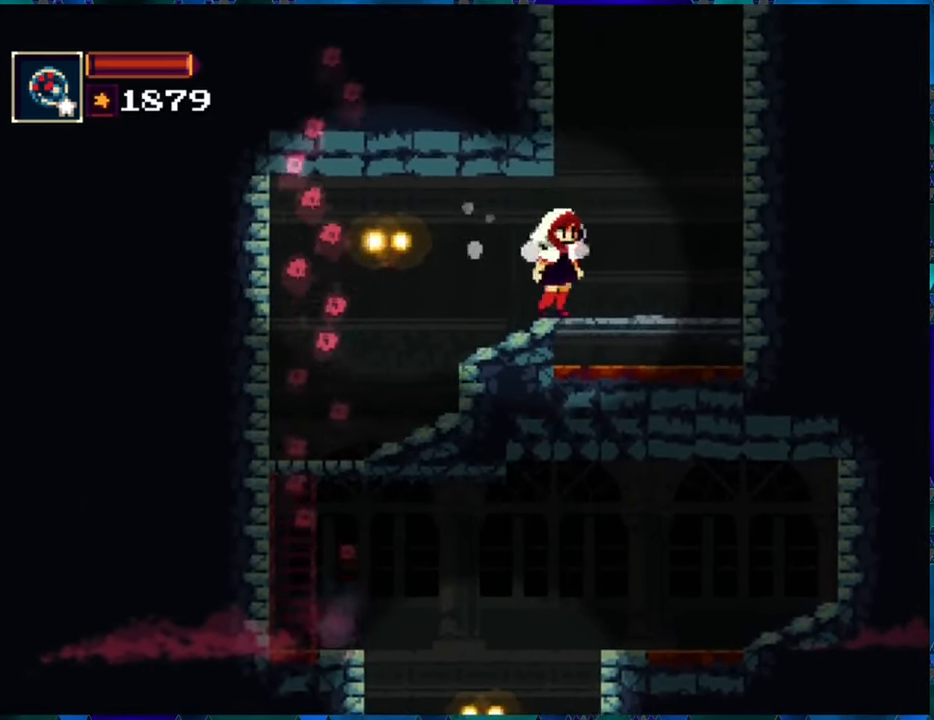
{"buttons": ["R1"], "left_stick": "center", "right_stick": "center", "events": [[117, "DPAD_RIGHT", "up"]]}
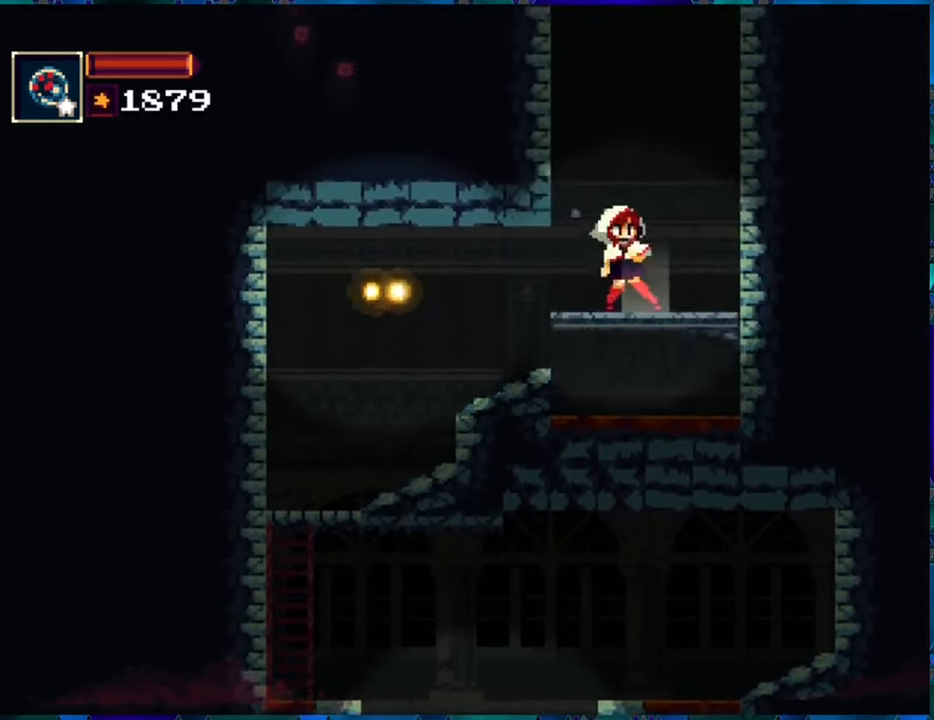
{"buttons": ["R1", "DPAD_LEFT"], "left_stick": "center", "right_stick": "center", "events": [[450, "DPAD_LEFT", "down"]]}
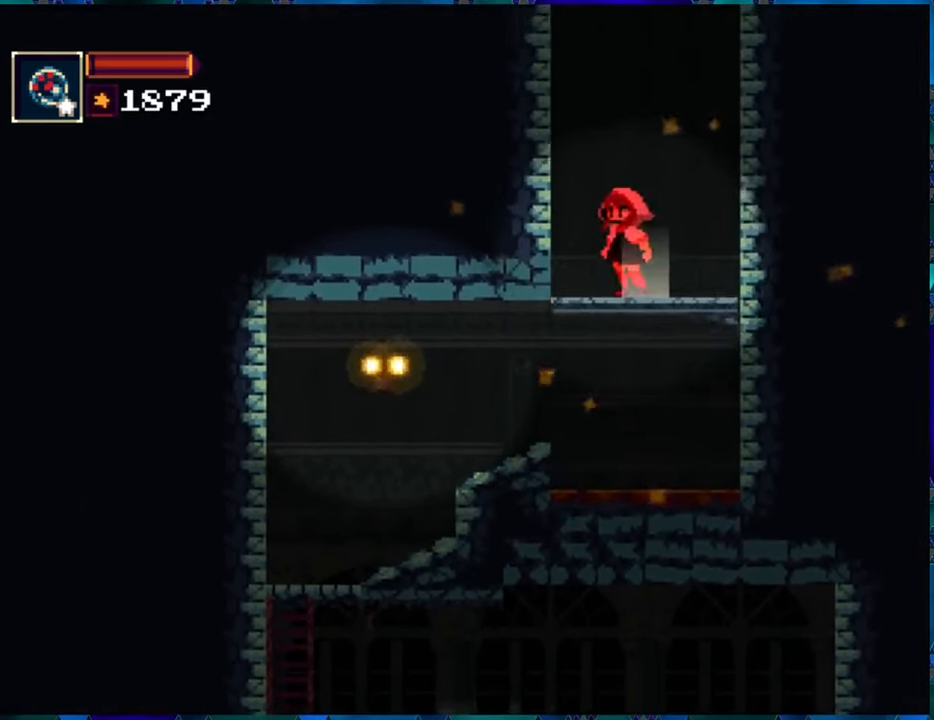
{"buttons": ["R1"], "left_stick": "center", "right_stick": "center", "events": [[283, "DPAD_LEFT", "up"]]}
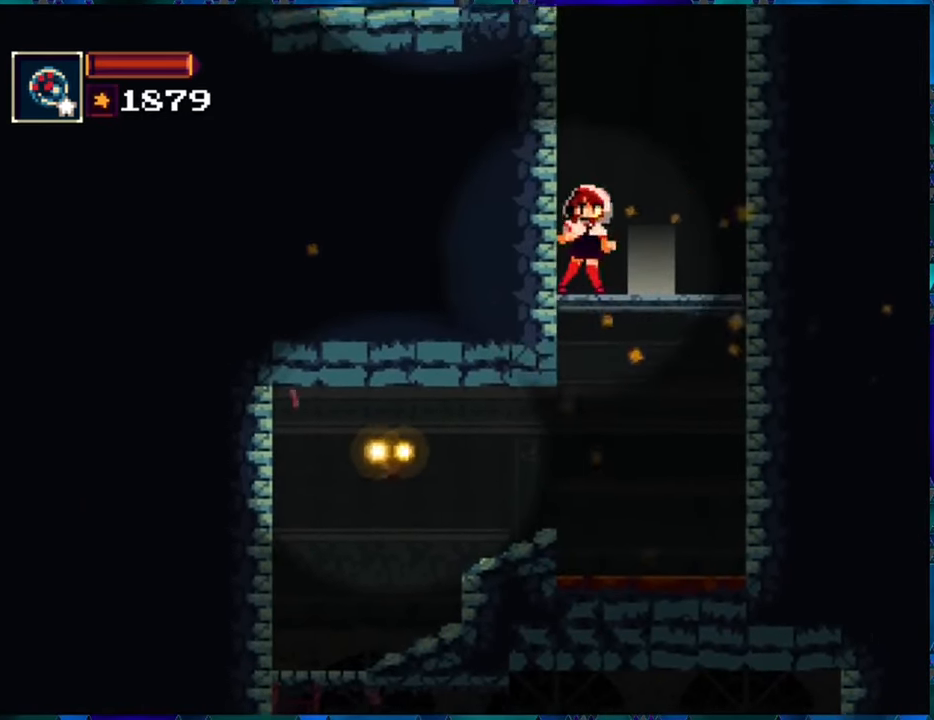
{"buttons": ["R1"], "left_stick": "center", "right_stick": "center", "events": []}
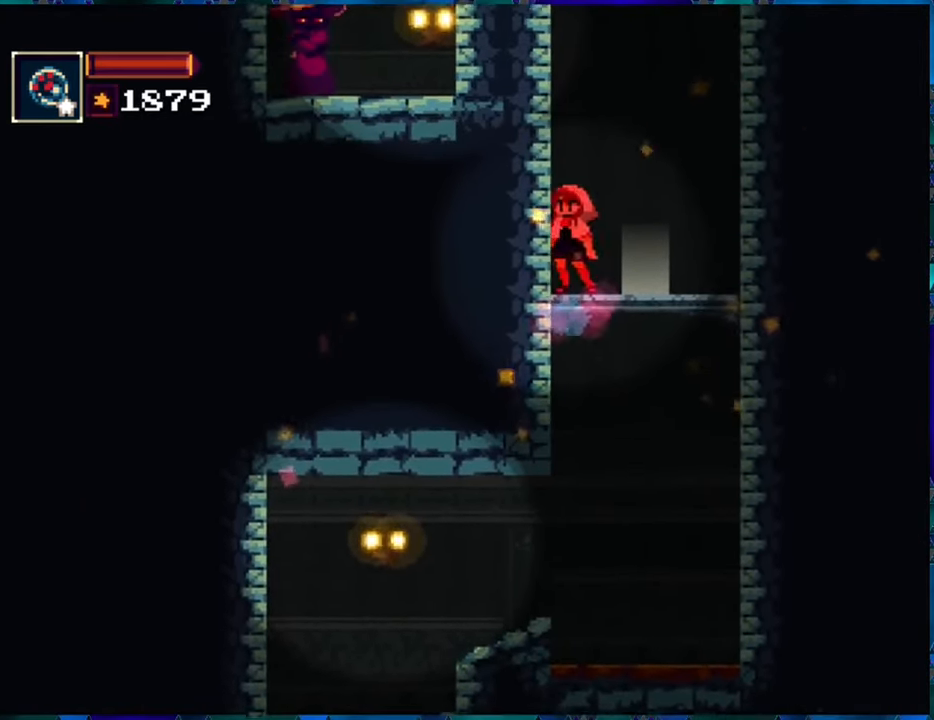
{"buttons": ["R1", "DPAD_RIGHT"], "left_stick": "center", "right_stick": "center", "events": [[383, "DPAD_RIGHT", "down"], [433, "DPAD_UP", "down"], [484, "DPAD_UP", "up"]]}
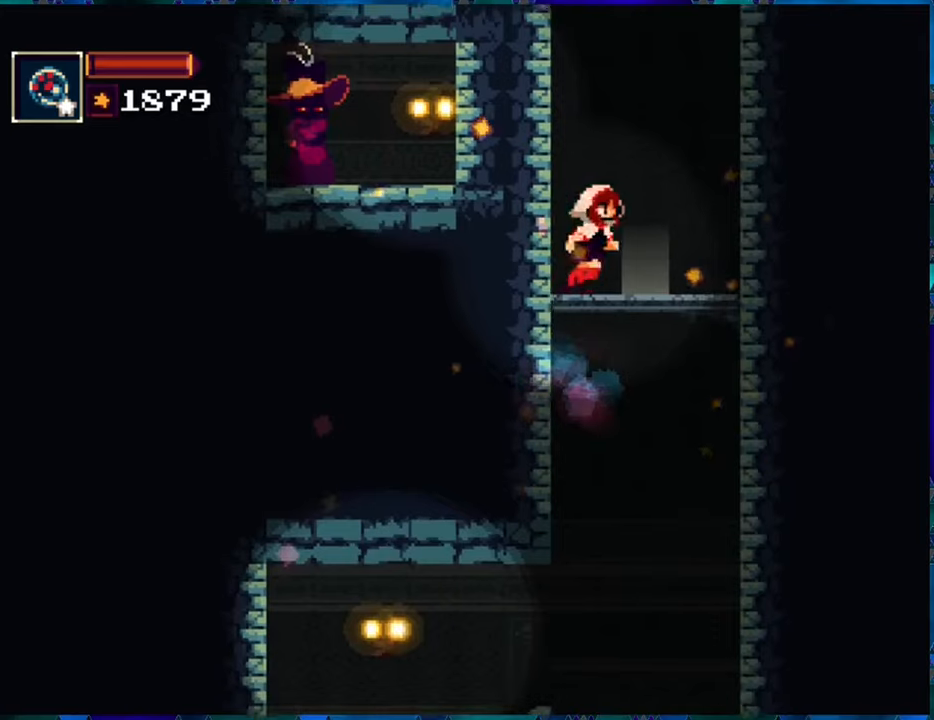
{"buttons": ["R1"], "left_stick": "center", "right_stick": "center", "events": [[484, "DPAD_RIGHT", "up"]]}
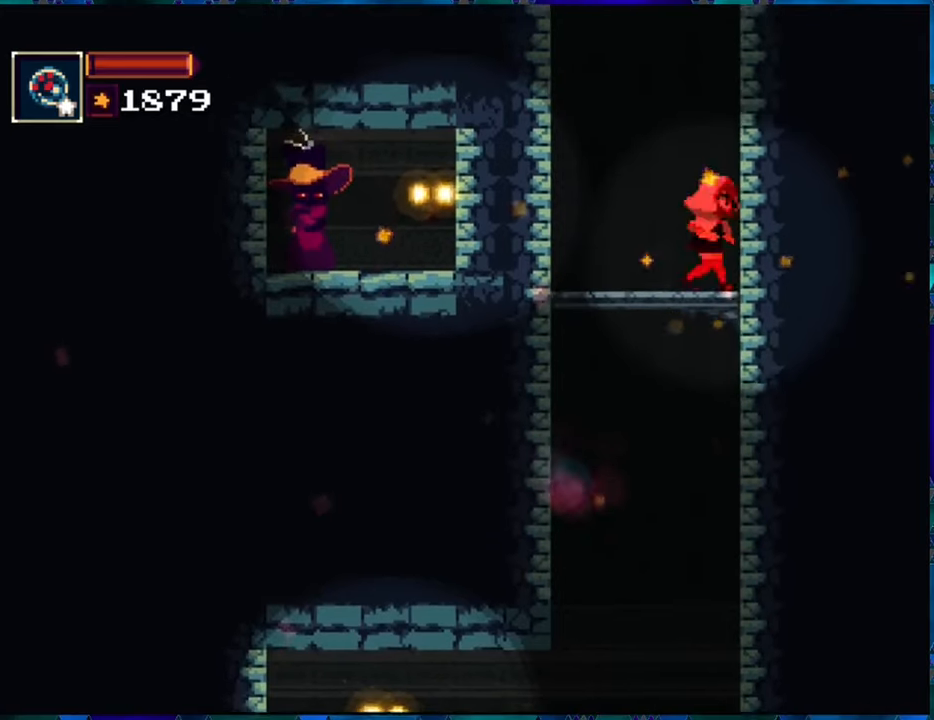
{"buttons": ["R1"], "left_stick": "center", "right_stick": "center", "events": []}
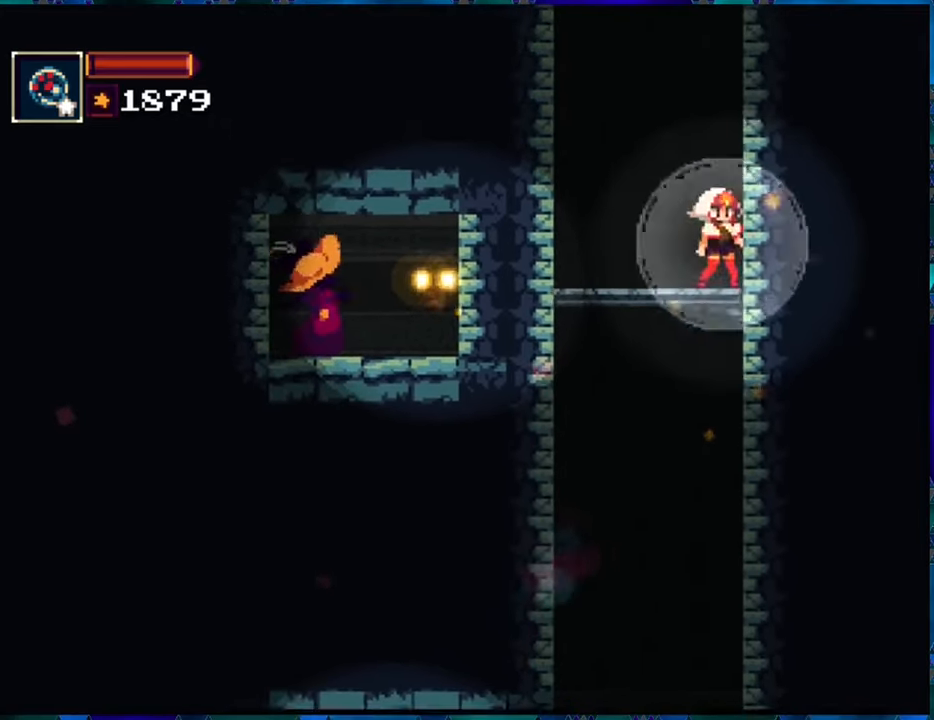
{"buttons": ["R1"], "left_stick": "center", "right_stick": "center", "events": []}
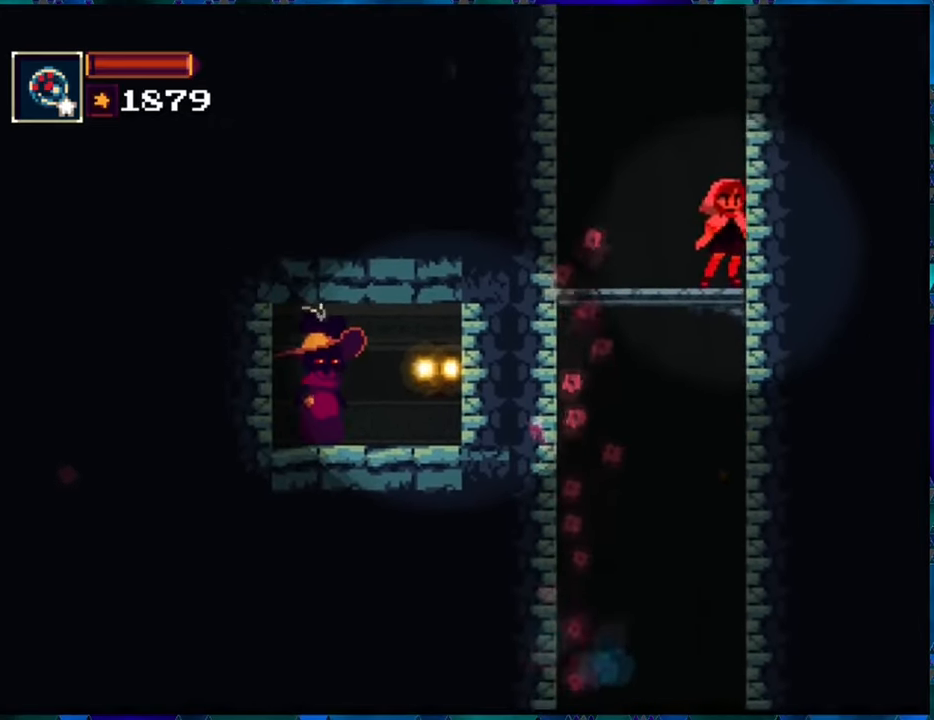
{"buttons": ["R1"], "left_stick": "center", "right_stick": "center", "events": []}
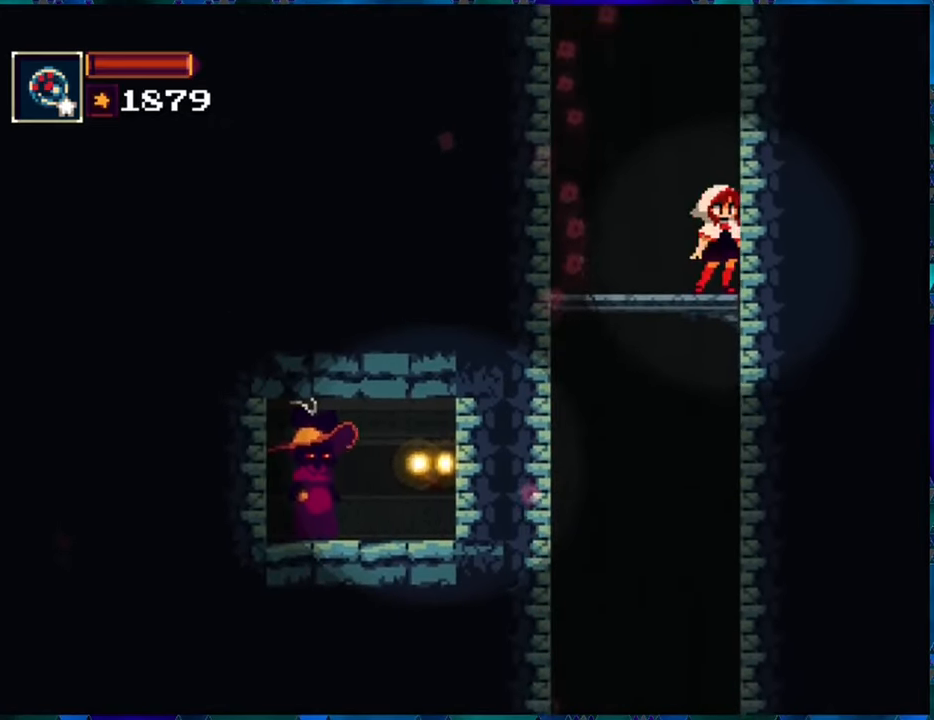
{"buttons": ["R1"], "left_stick": "center", "right_stick": "center", "events": []}